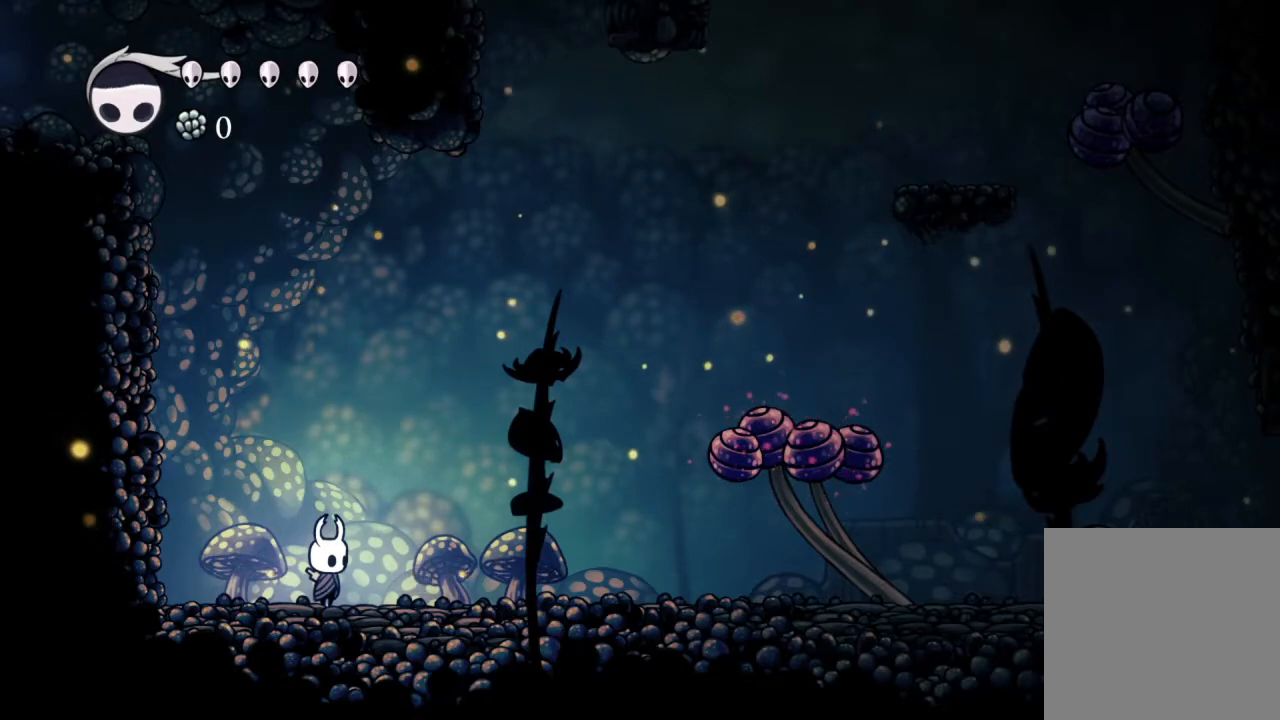
Gameplay with a controller (Xbox layout); each line is a JSON object with the inputs held at the frame after it. "events" lists button and stick changes between this image and that frame as [ms after this image, input, new state], when the widget could be followed in between.
{"buttons": ["DPAD_UP"], "left_stick": "center", "right_stick": "center", "events": [[317, "DPAD_UP", "down"]]}
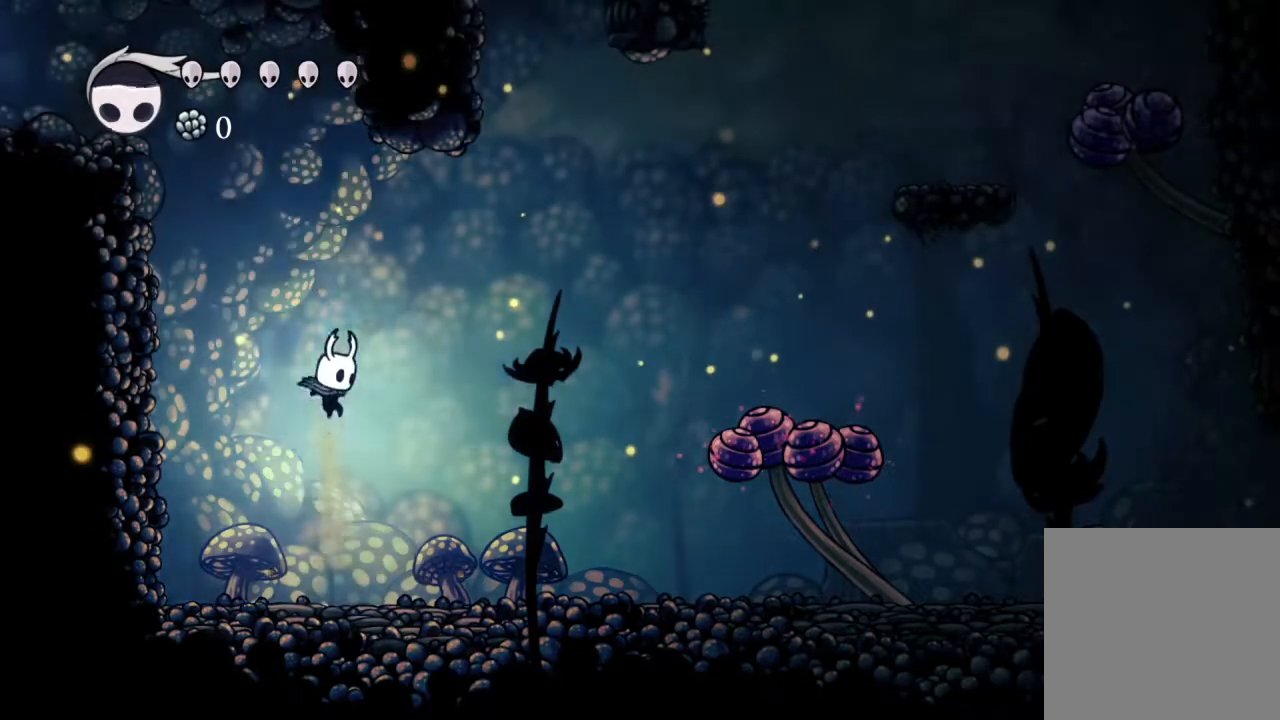
{"buttons": ["DPAD_UP"], "left_stick": "center", "right_stick": "center", "events": [[233, "DPAD_UP", "up"], [417, "DPAD_UP", "down"]]}
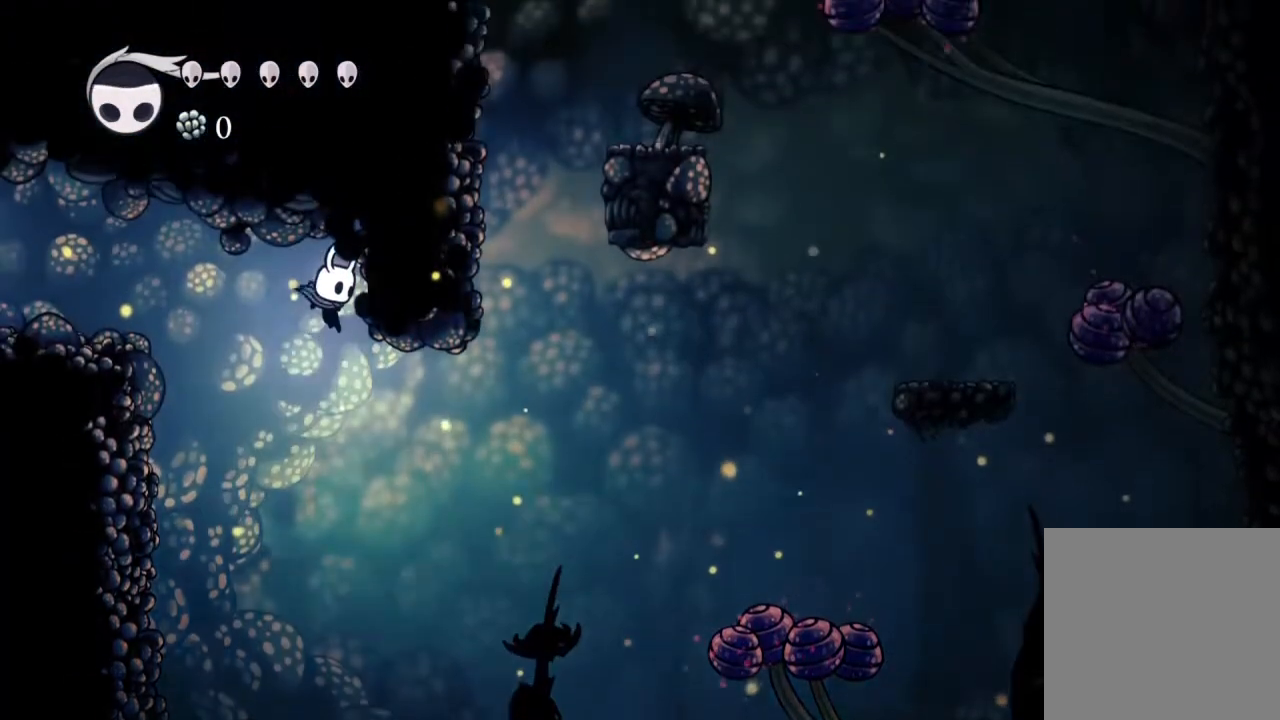
{"buttons": [], "left_stick": "center", "right_stick": "center", "events": [[17, "DPAD_UP", "up"], [183, "DPAD_RIGHT", "down"], [200, "X", "down"], [233, "DPAD_RIGHT", "up"], [283, "X", "up"]]}
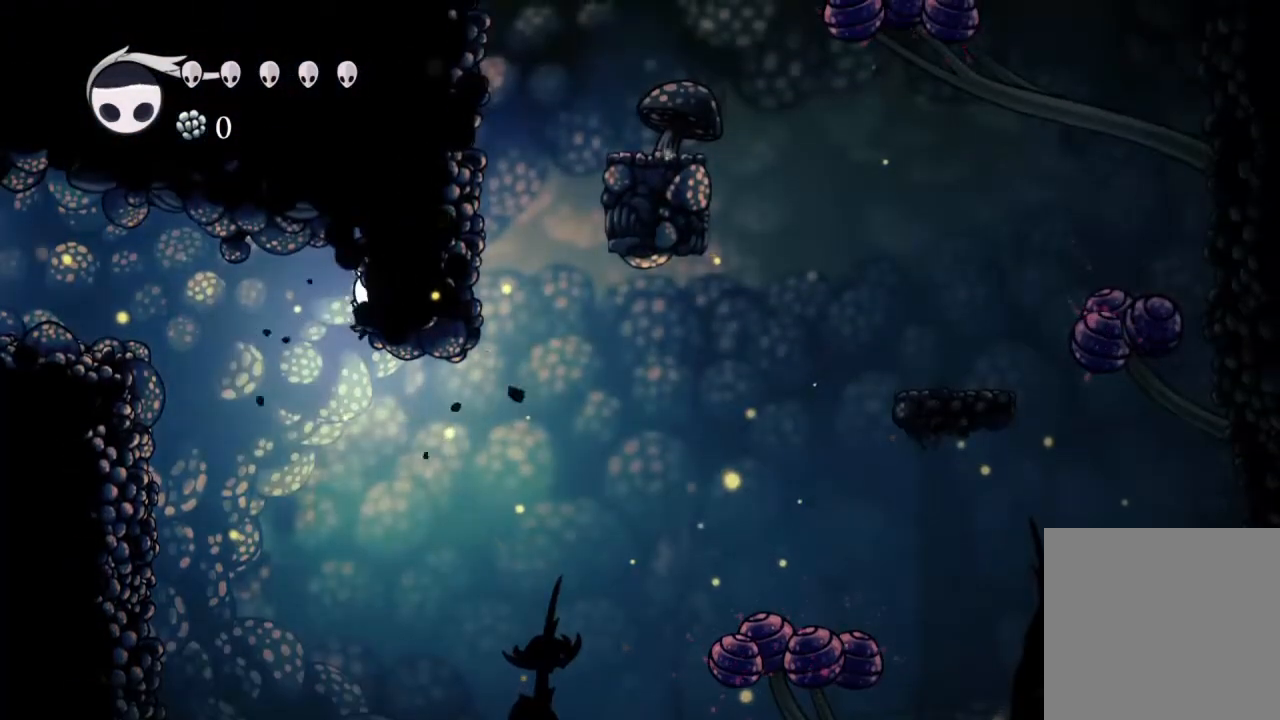
{"buttons": ["X"], "left_stick": "center", "right_stick": "center", "events": [[83, "X", "down"], [217, "X", "up"], [483, "X", "down"]]}
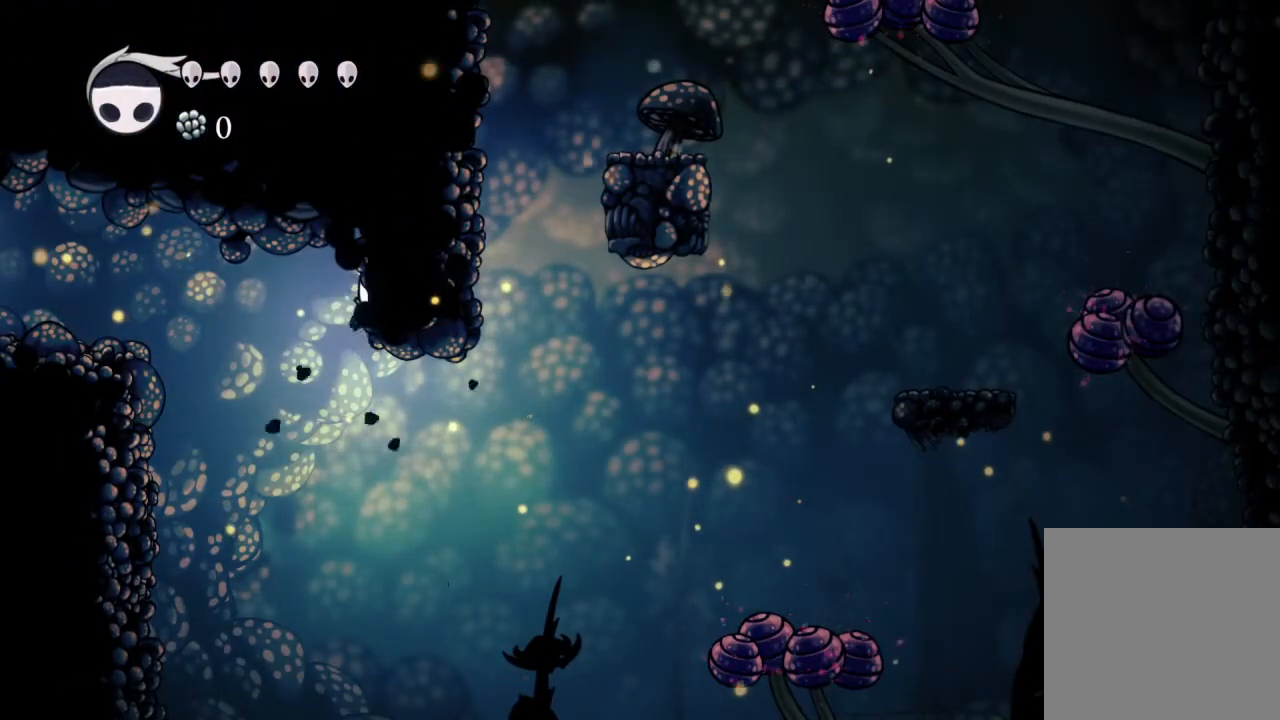
{"buttons": ["X"], "left_stick": "center", "right_stick": "center", "events": [[150, "X", "up"], [400, "X", "down"]]}
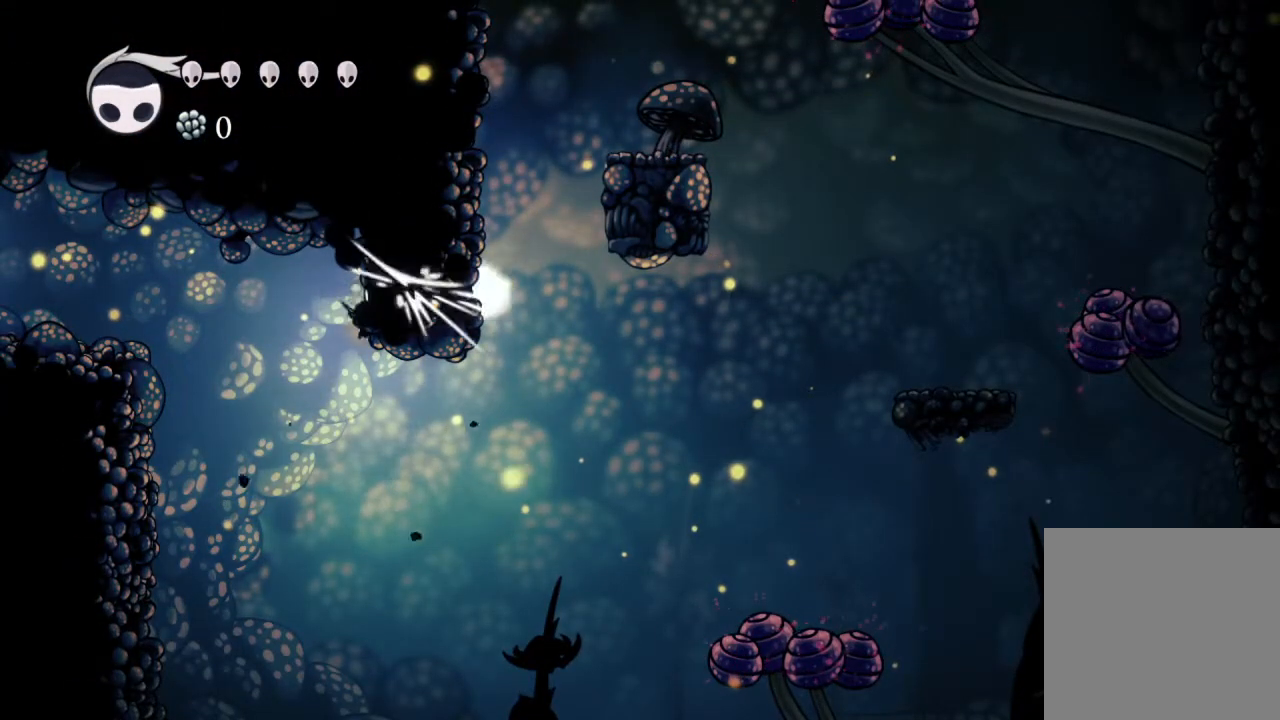
{"buttons": [], "left_stick": "center", "right_stick": "center", "events": [[33, "X", "up"], [283, "X", "down"], [433, "X", "up"]]}
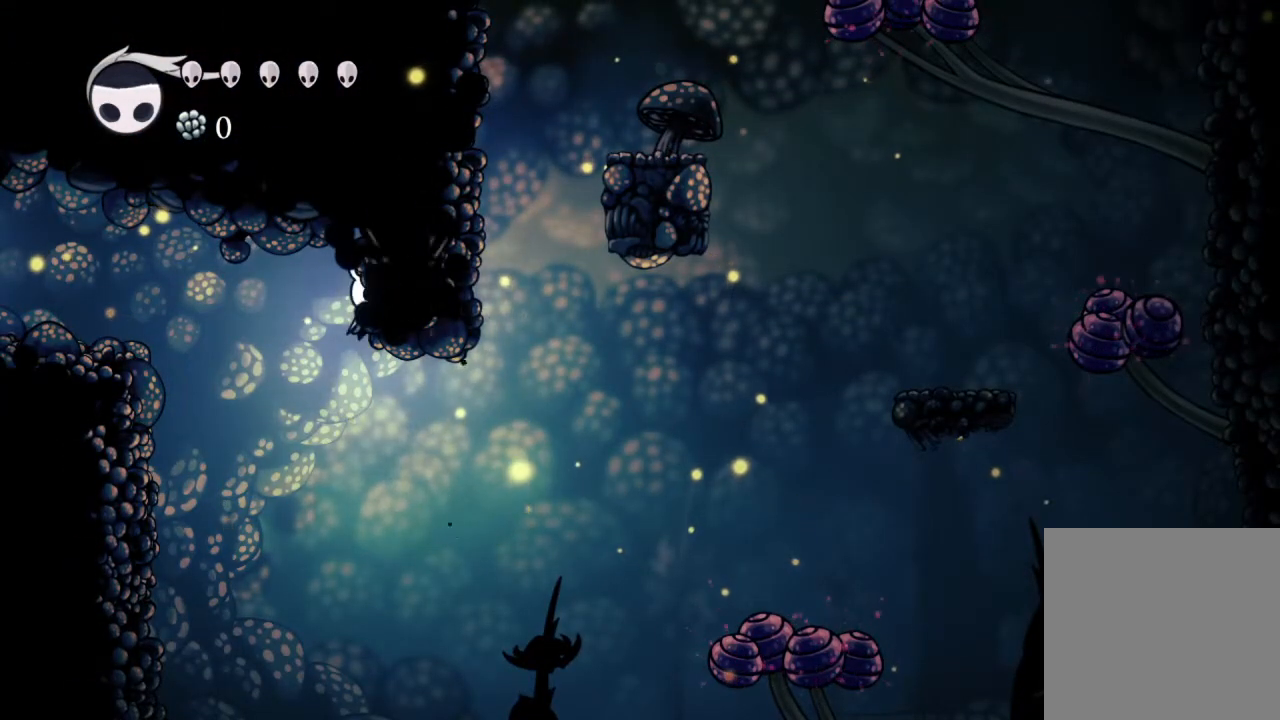
{"buttons": ["DPAD_LEFT"], "left_stick": "center", "right_stick": "center", "events": [[100, "DPAD_RIGHT", "down"], [400, "DPAD_RIGHT", "up"], [450, "DPAD_LEFT", "down"]]}
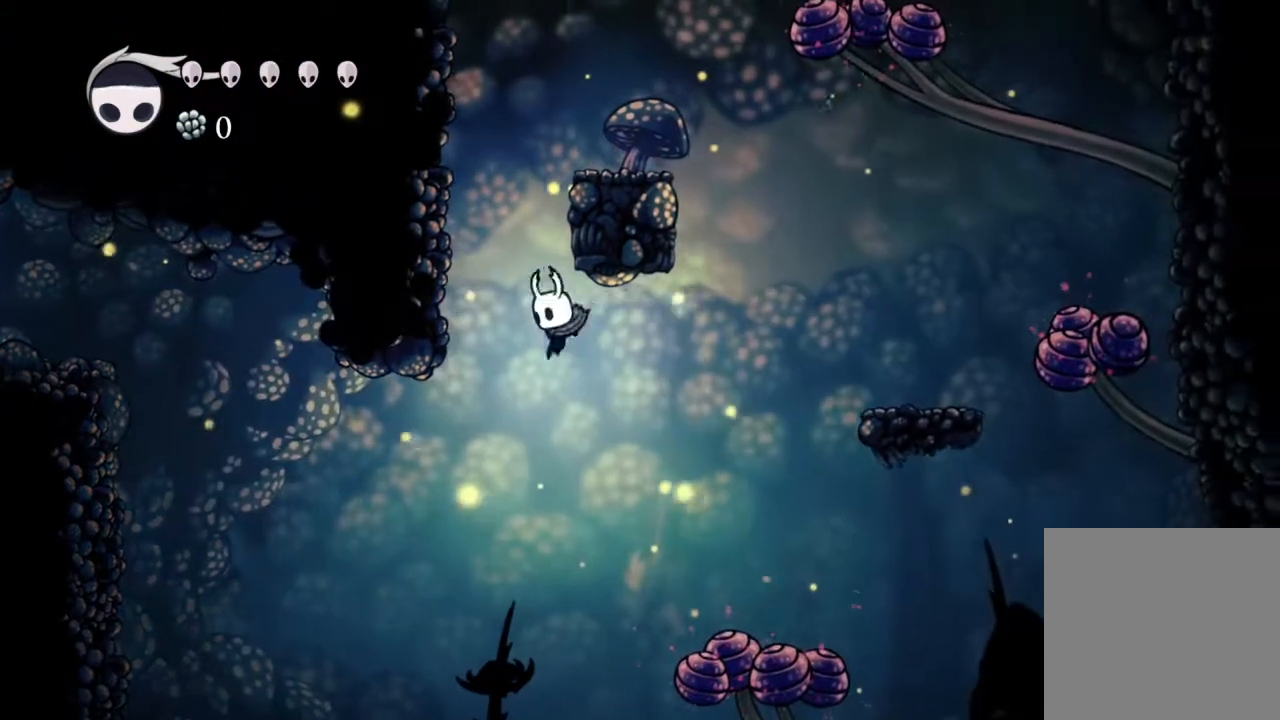
{"buttons": ["X"], "left_stick": "center", "right_stick": "center", "events": [[33, "DPAD_LEFT", "up"], [67, "X", "down"], [200, "X", "up"], [483, "X", "down"]]}
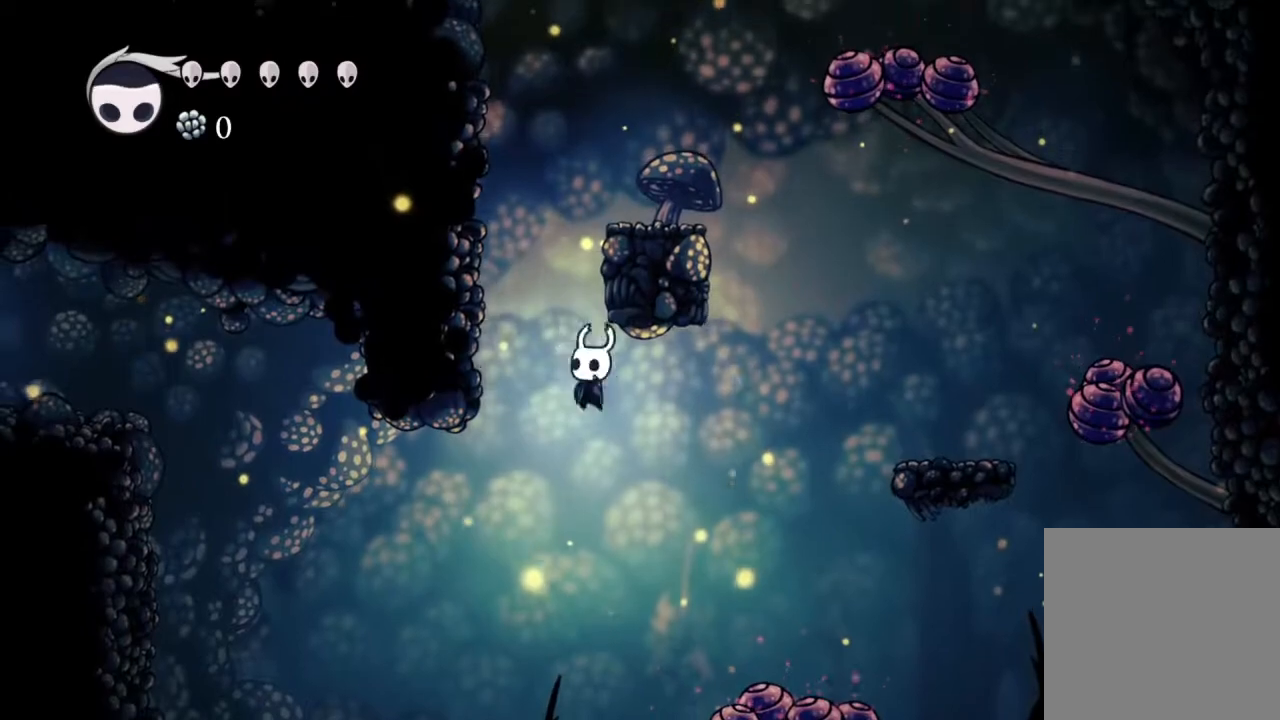
{"buttons": ["DPAD_LEFT"], "left_stick": "center", "right_stick": "center", "events": [[133, "DPAD_LEFT", "down"], [133, "X", "up"], [150, "DPAD_DOWN", "down"], [433, "DPAD_DOWN", "up"]]}
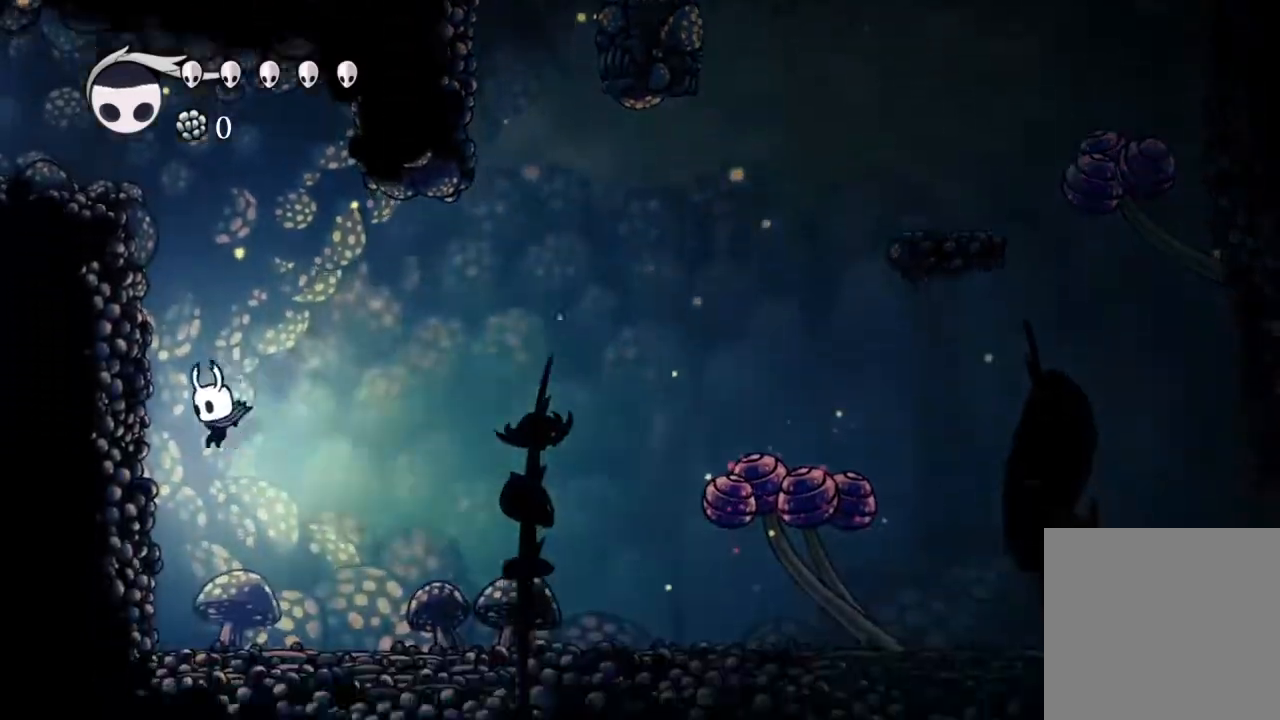
{"buttons": ["DPAD_DOWN"], "left_stick": "center", "right_stick": "center", "events": [[67, "DPAD_LEFT", "up"], [100, "DPAD_DOWN", "down"], [117, "DPAD_DOWN", "up"], [117, "DPAD_RIGHT", "down"], [200, "DPAD_RIGHT", "up"], [383, "DPAD_DOWN", "down"]]}
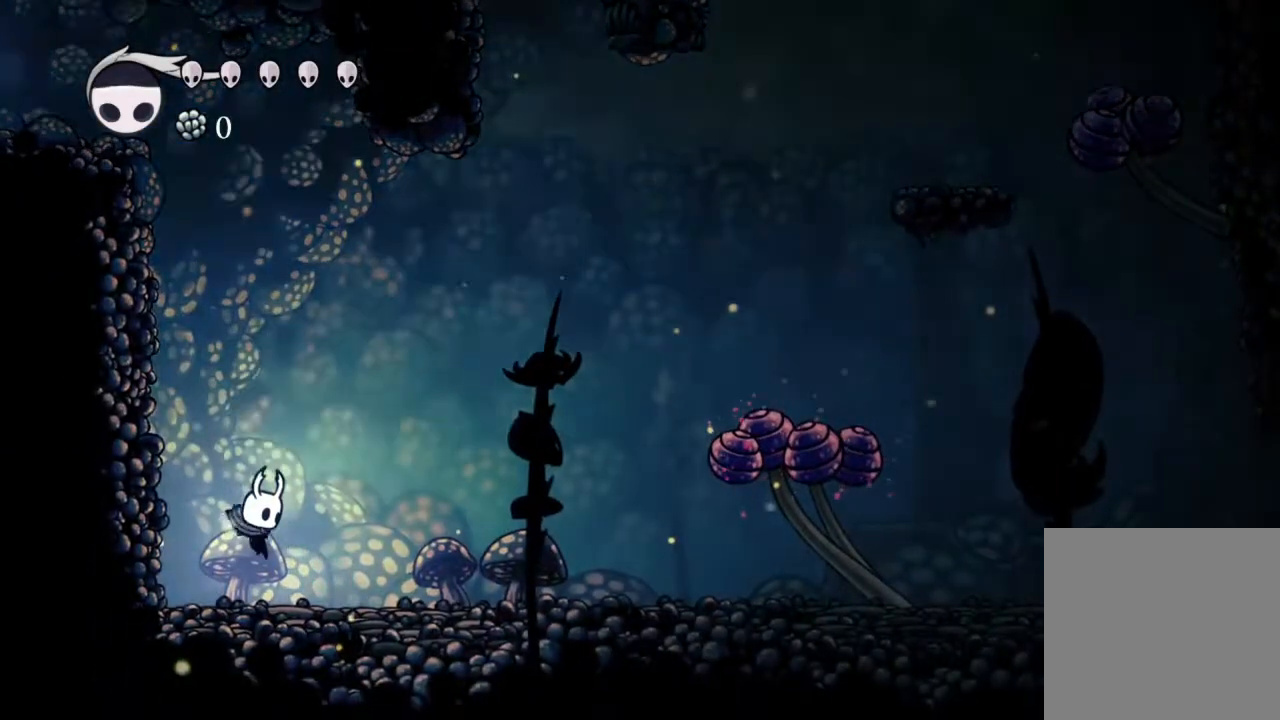
{"buttons": ["DPAD_DOWN"], "left_stick": "center", "right_stick": "center", "events": [[17, "DPAD_DOWN", "up"], [133, "DPAD_RIGHT", "down"], [233, "DPAD_RIGHT", "up"], [450, "DPAD_DOWN", "down"]]}
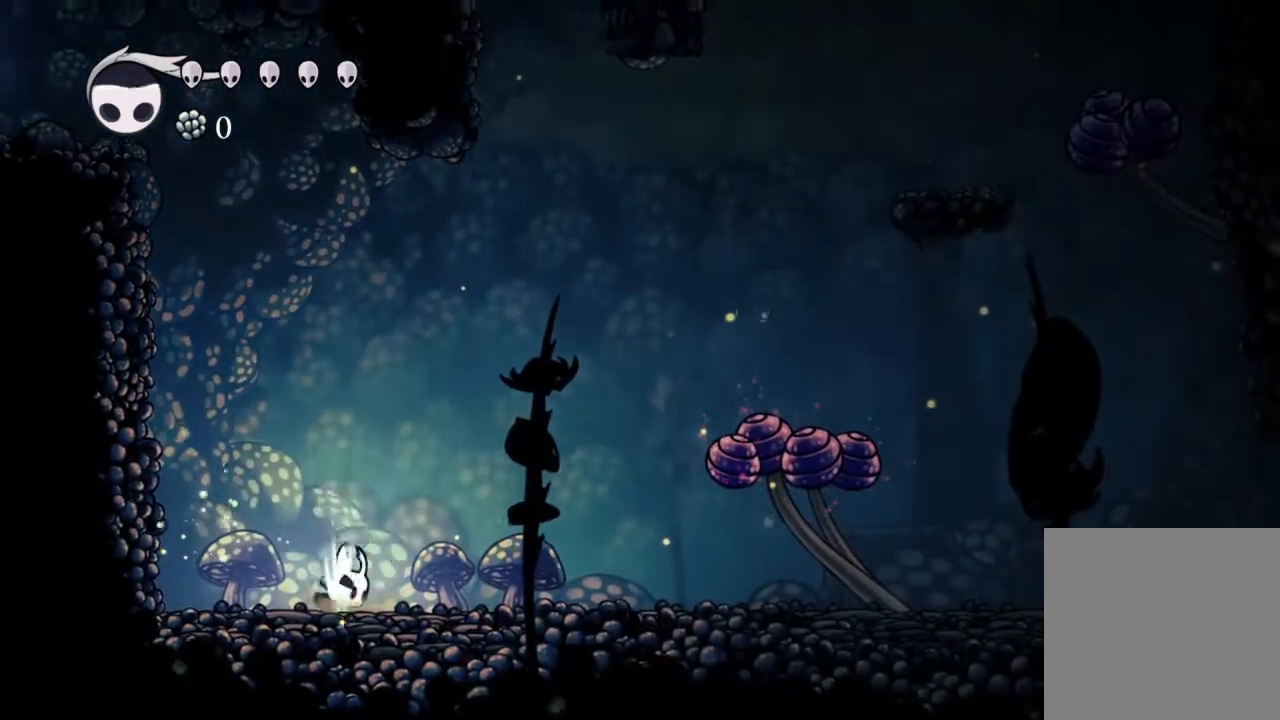
{"buttons": [], "left_stick": "center", "right_stick": "center", "events": [[17, "DPAD_DOWN", "up"]]}
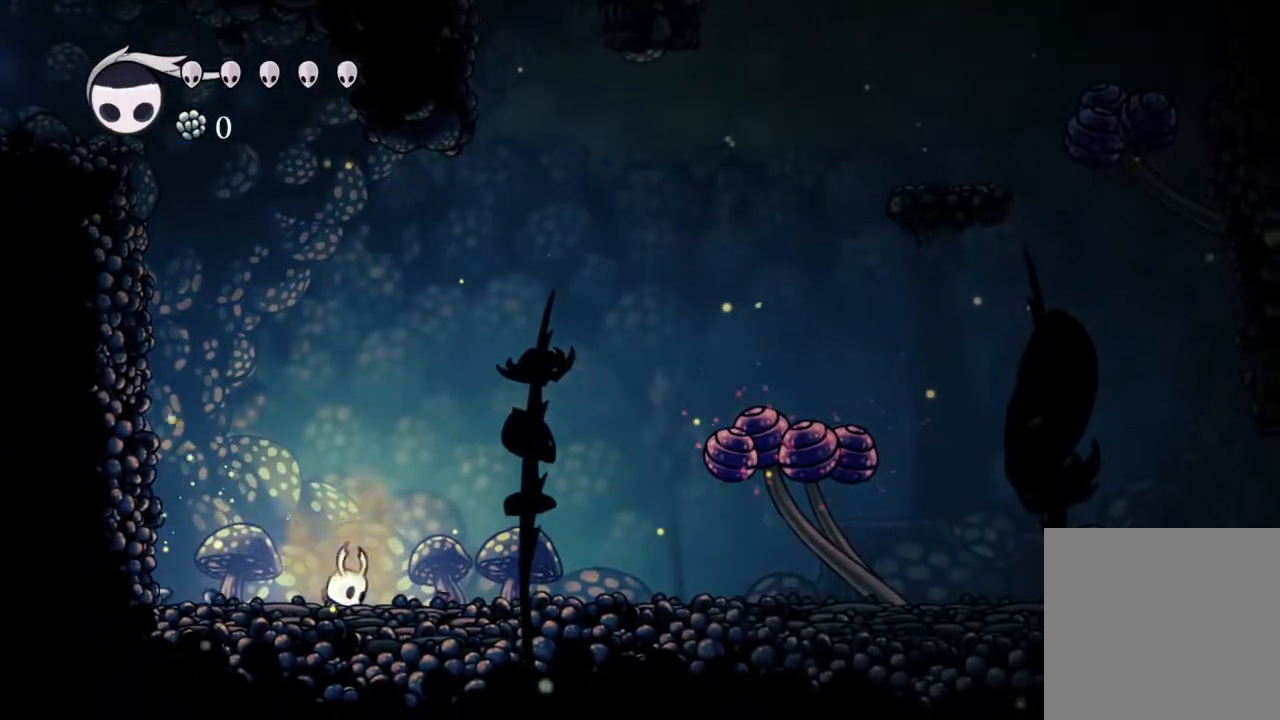
{"buttons": [], "left_stick": "center", "right_stick": "center", "events": [[283, "DPAD_UP", "down"], [350, "DPAD_UP", "up"]]}
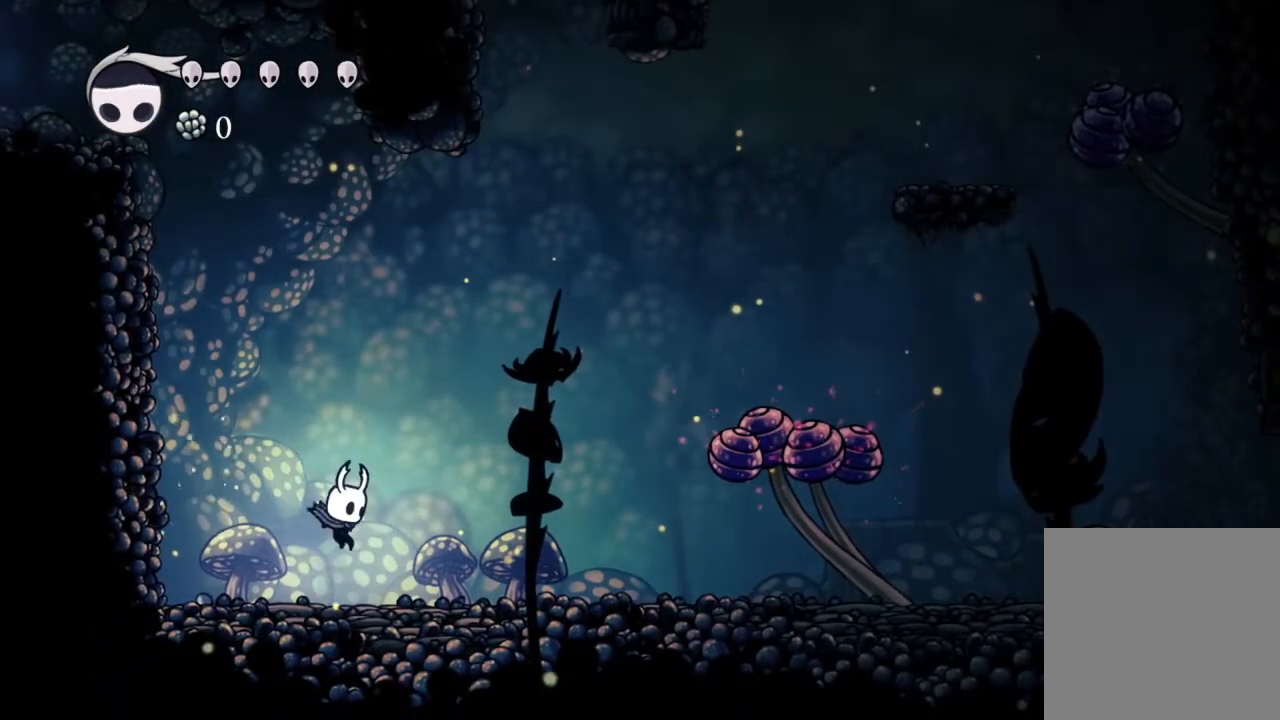
{"buttons": [], "left_stick": "center", "right_stick": "center", "events": []}
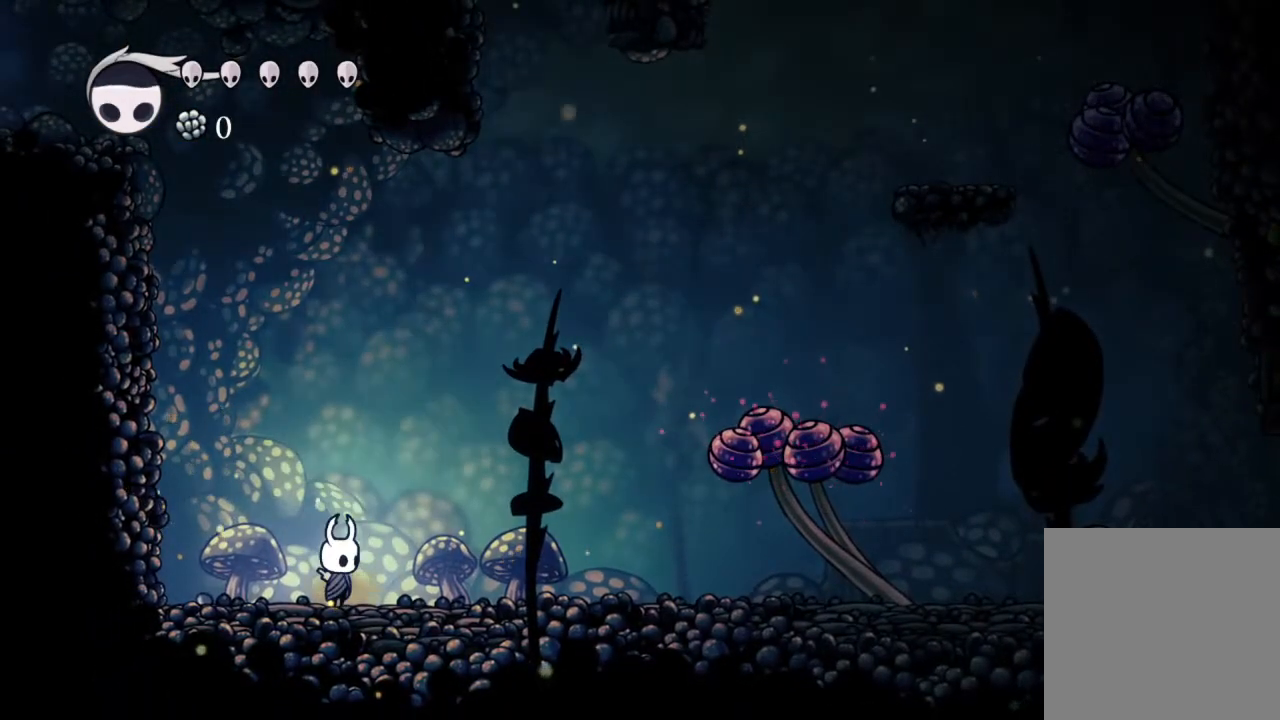
{"buttons": [], "left_stick": "center", "right_stick": "center", "events": []}
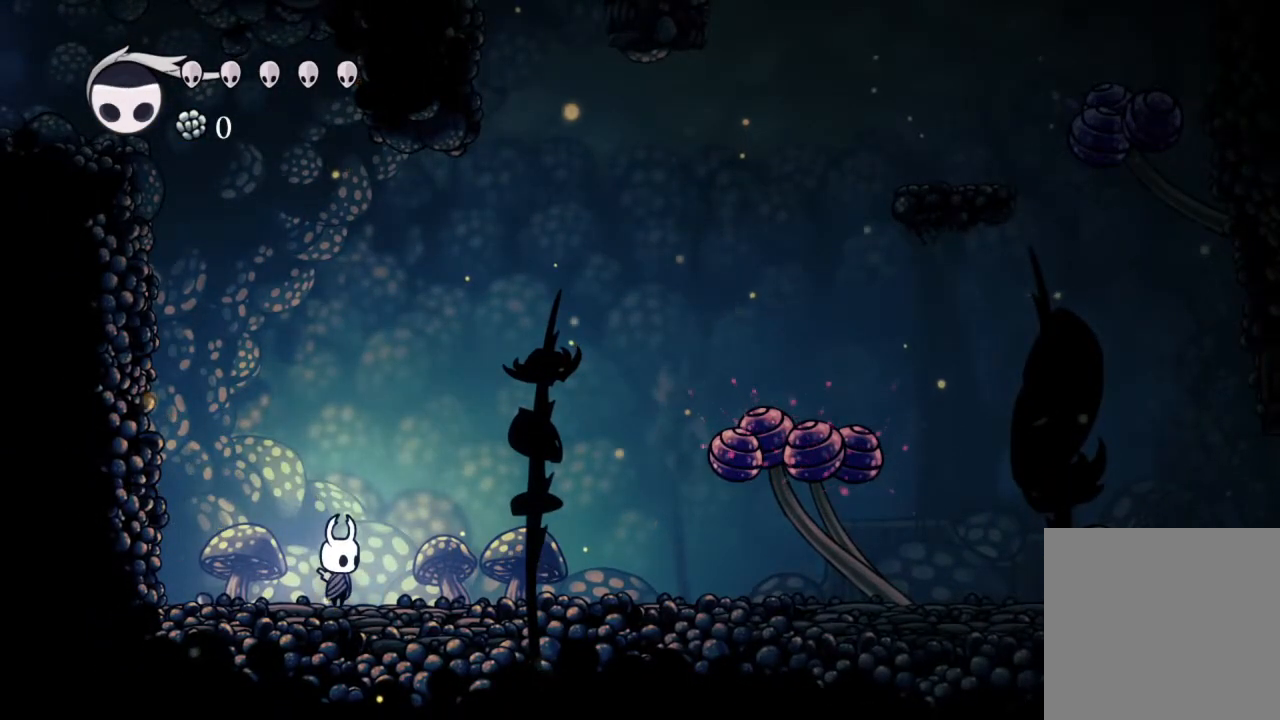
{"buttons": [], "left_stick": "center", "right_stick": "center", "events": [[117, "R2", "down"], [283, "R2", "up"]]}
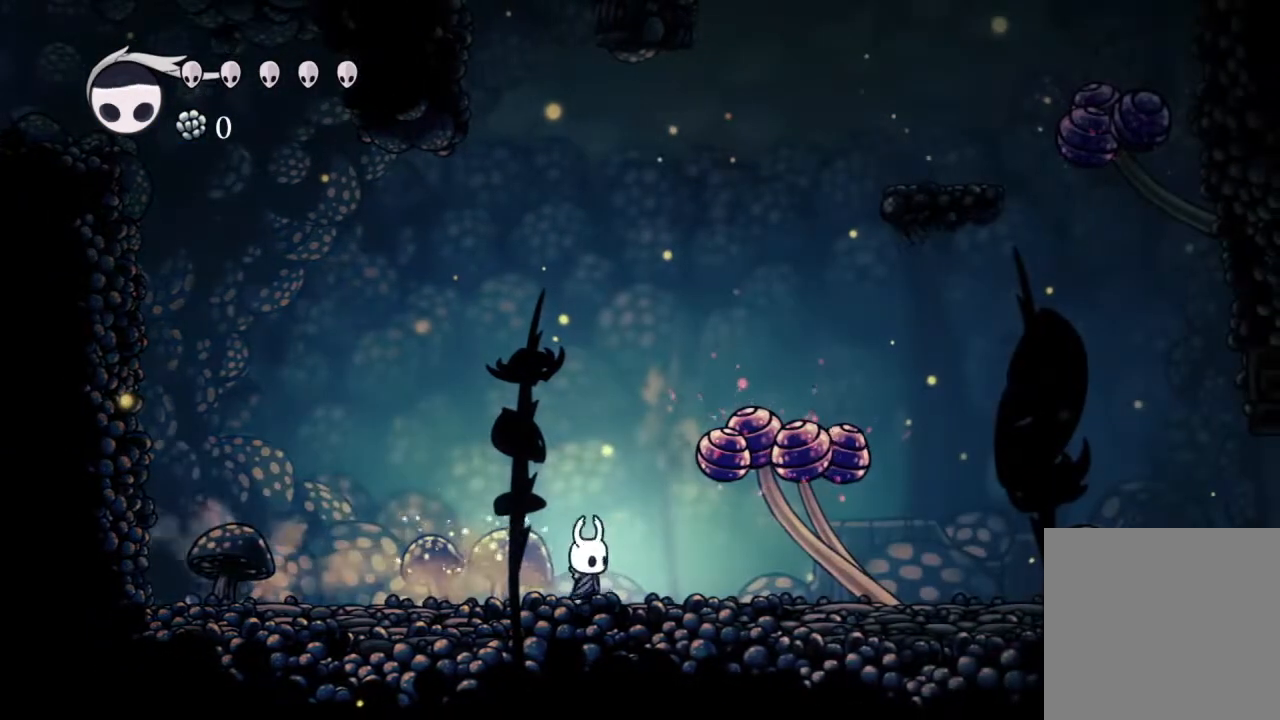
{"buttons": ["A", "X", "DPAD_DOWN", "DPAD_RIGHT"], "left_stick": "center", "right_stick": "center", "events": [[33, "DPAD_RIGHT", "down"], [117, "DPAD_RIGHT", "up"], [217, "A", "down"], [250, "DPAD_DOWN", "down"], [317, "DPAD_RIGHT", "down"], [450, "X", "down"]]}
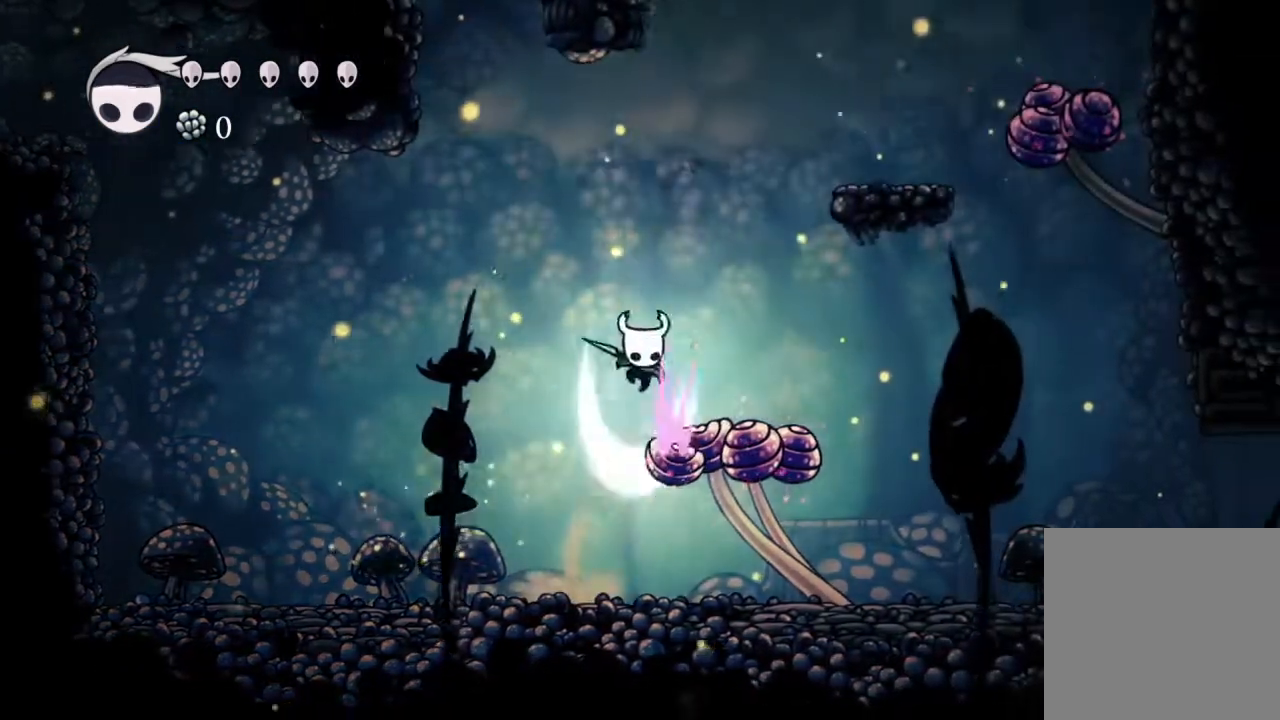
{"buttons": ["DPAD_DOWN", "DPAD_LEFT"], "left_stick": "center", "right_stick": "center", "events": [[150, "DPAD_RIGHT", "up"], [150, "X", "up"], [183, "DPAD_LEFT", "down"], [200, "DPAD_DOWN", "up"], [200, "R2", "down"], [233, "A", "up"], [367, "R2", "up"], [433, "DPAD_DOWN", "down"]]}
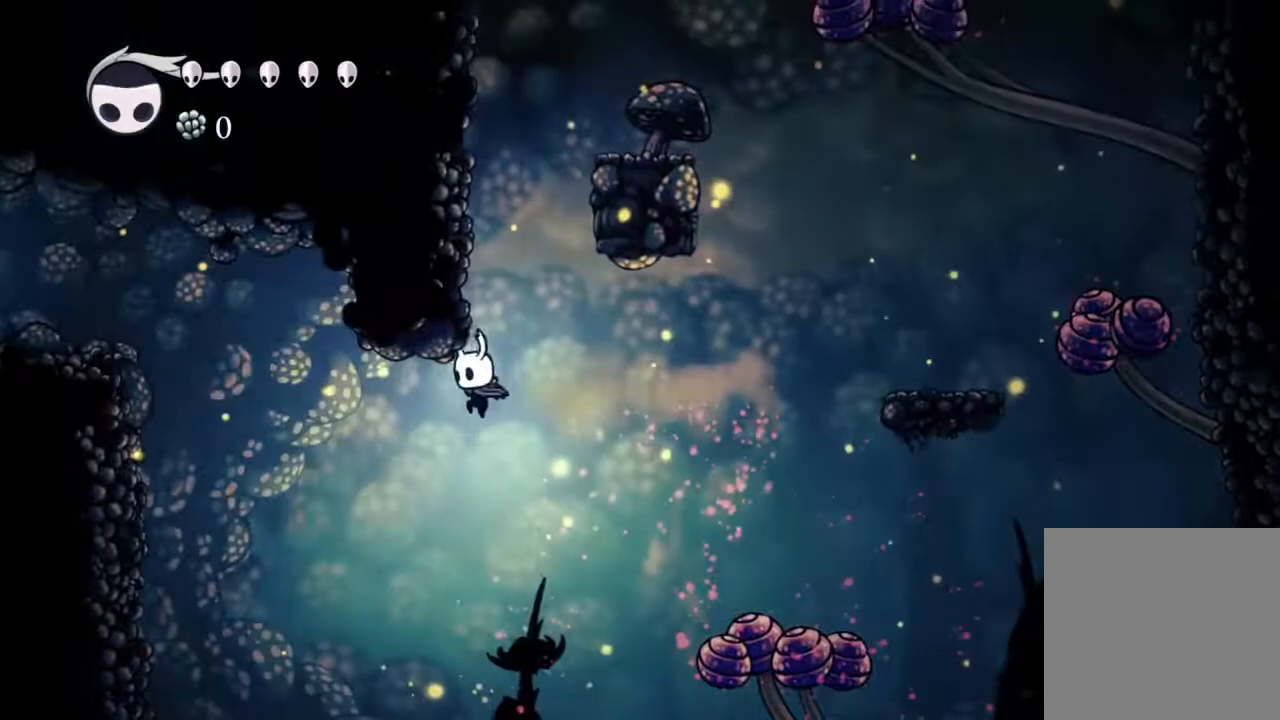
{"buttons": ["DPAD_LEFT"], "left_stick": "center", "right_stick": "center", "events": [[167, "X", "down"], [400, "X", "up"], [450, "DPAD_DOWN", "up"]]}
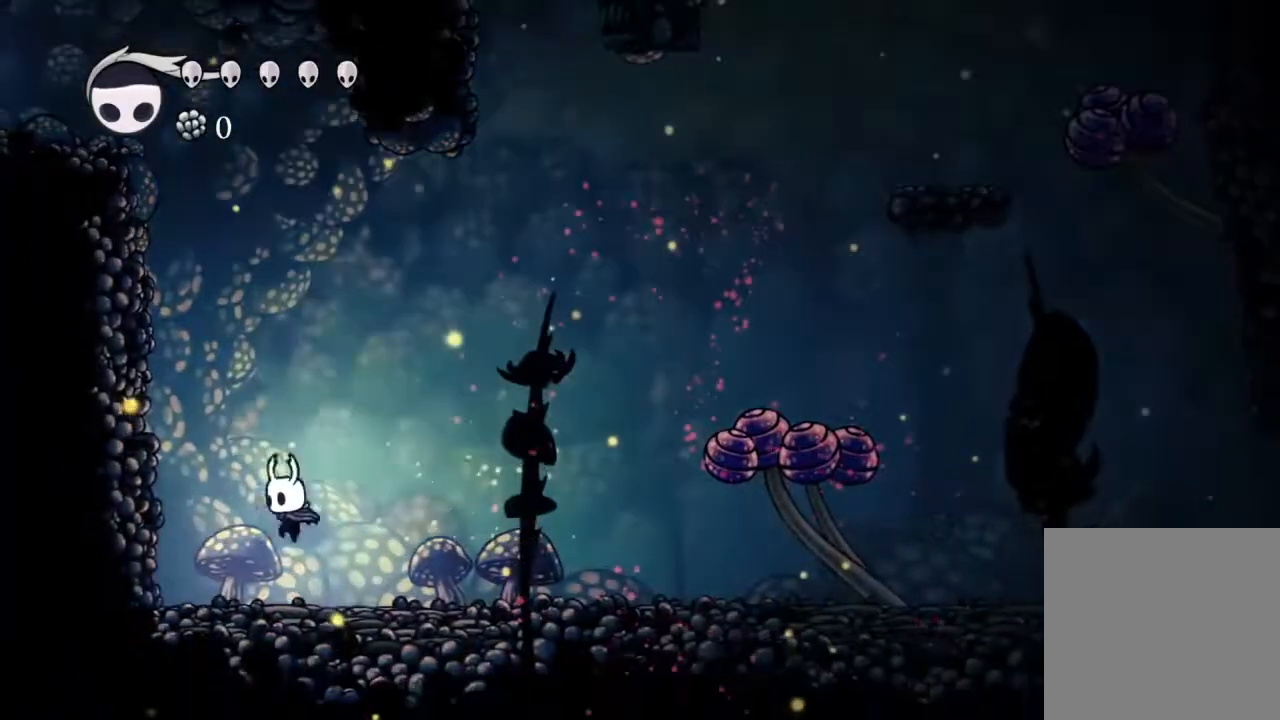
{"buttons": ["A"], "left_stick": "center", "right_stick": "center", "events": [[33, "DPAD_LEFT", "up"], [500, "A", "down"]]}
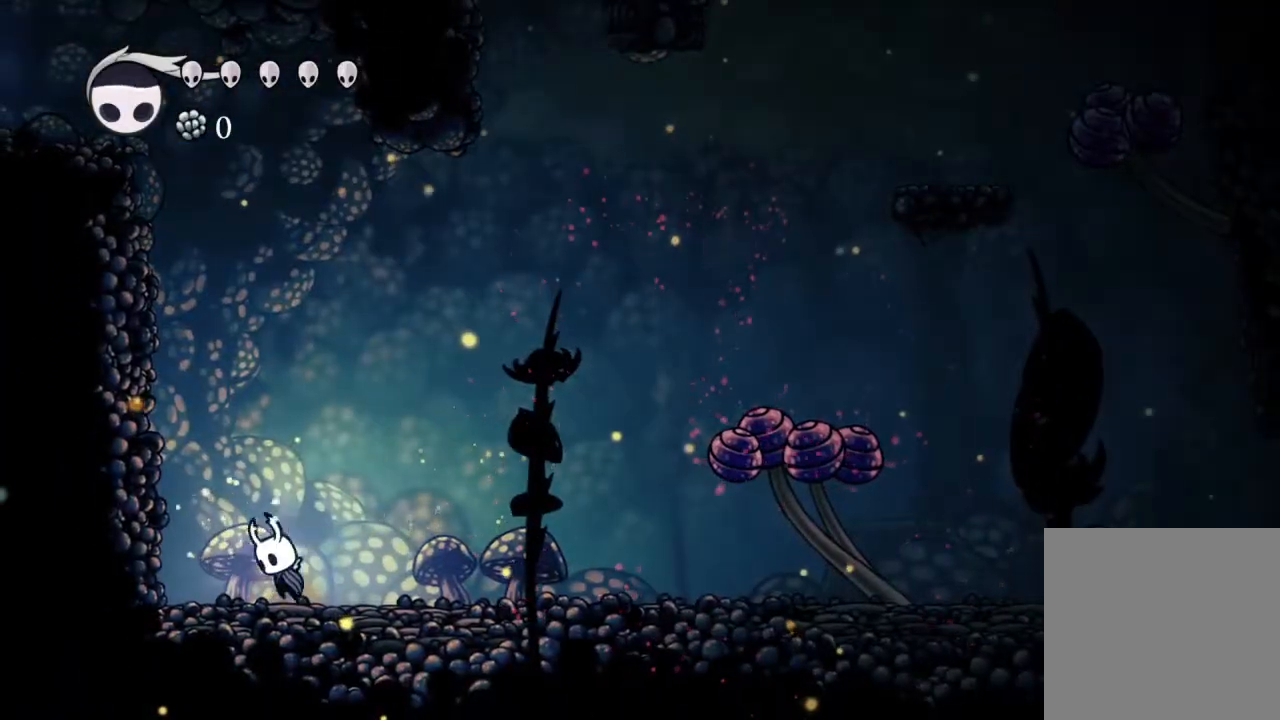
{"buttons": ["A", "DPAD_UP", "DPAD_LEFT"], "left_stick": "center", "right_stick": "center", "events": [[250, "DPAD_UP", "down"], [467, "DPAD_LEFT", "down"]]}
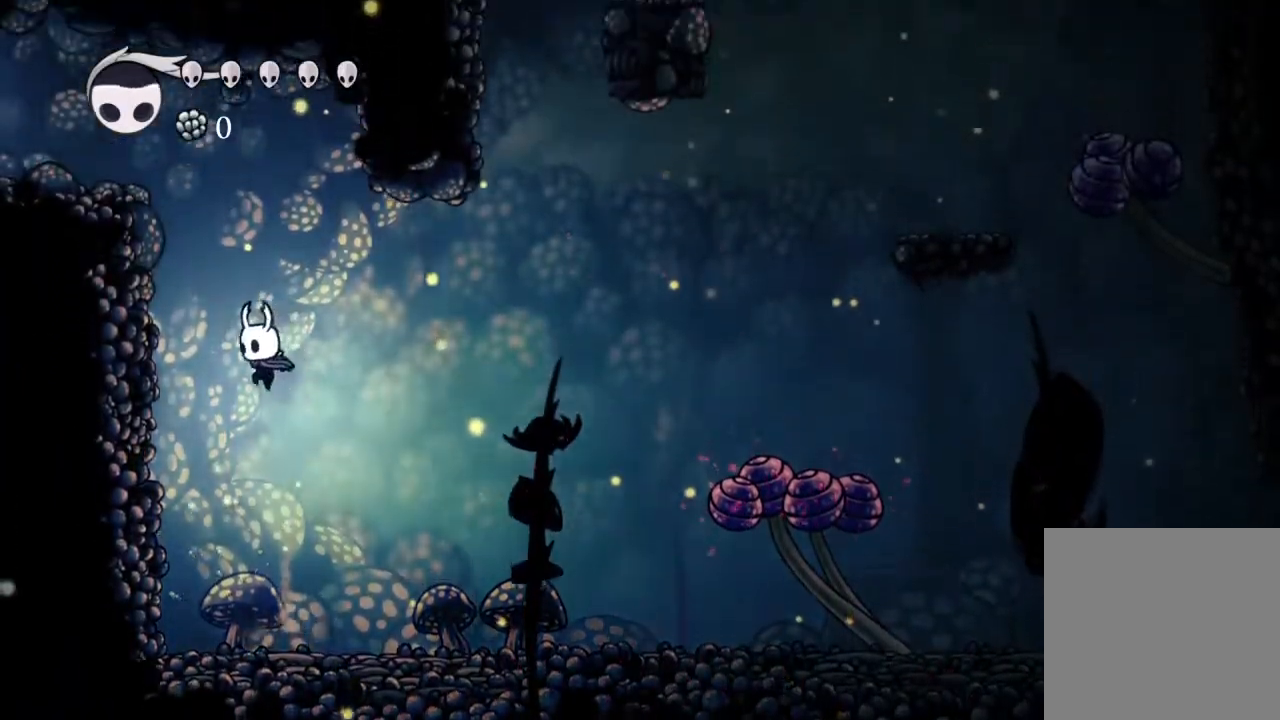
{"buttons": [], "left_stick": "center", "right_stick": "center", "events": [[33, "X", "down"], [217, "DPAD_LEFT", "up"], [217, "X", "up"], [233, "A", "up"], [233, "DPAD_UP", "up"], [283, "DPAD_RIGHT", "down"], [400, "DPAD_RIGHT", "up"]]}
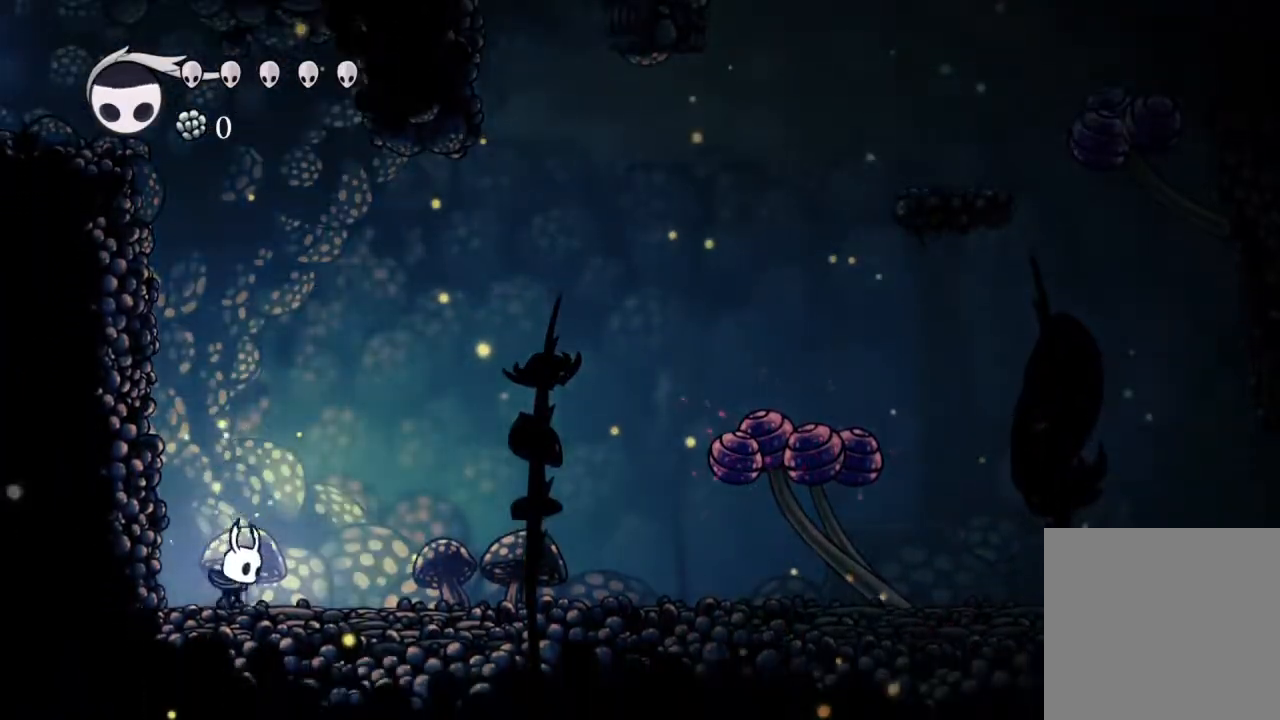
{"buttons": ["A"], "left_stick": "center", "right_stick": "center", "events": [[317, "A", "down"]]}
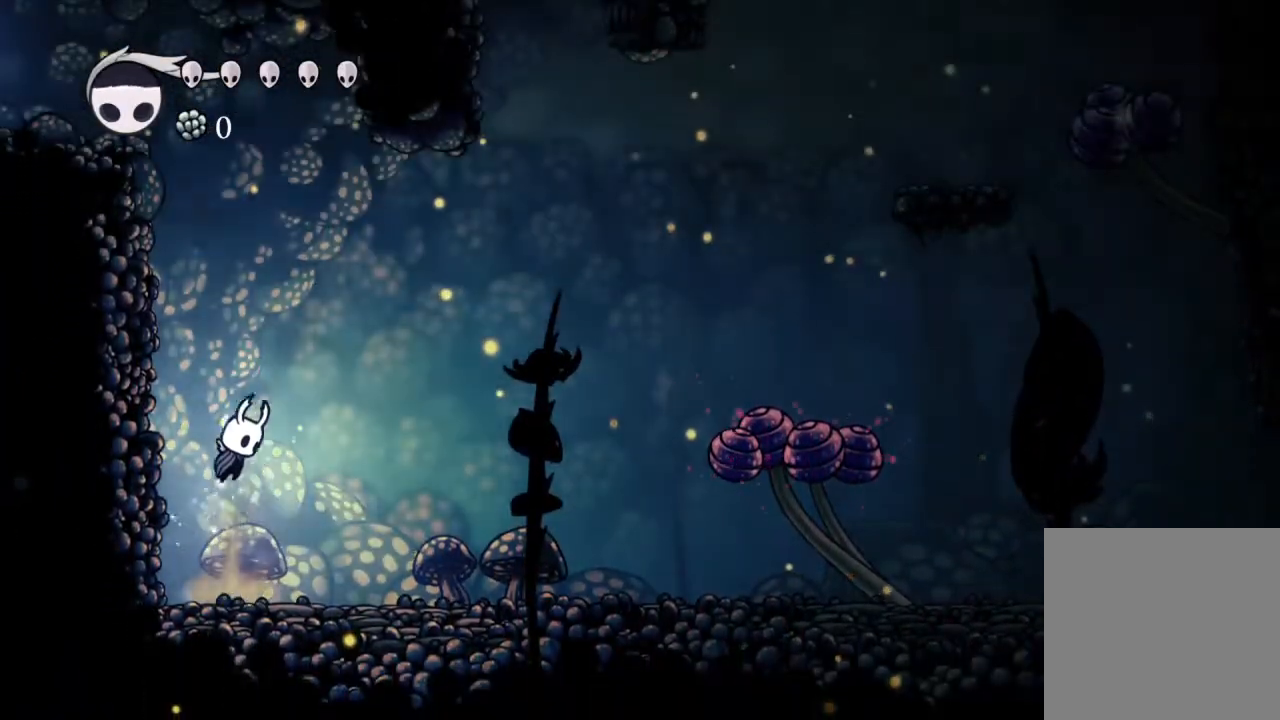
{"buttons": ["DPAD_UP"], "left_stick": "center", "right_stick": "center", "events": [[67, "DPAD_UP", "down"], [150, "DPAD_LEFT", "down"], [300, "X", "down"], [450, "DPAD_LEFT", "up"], [483, "X", "up"], [500, "A", "up"]]}
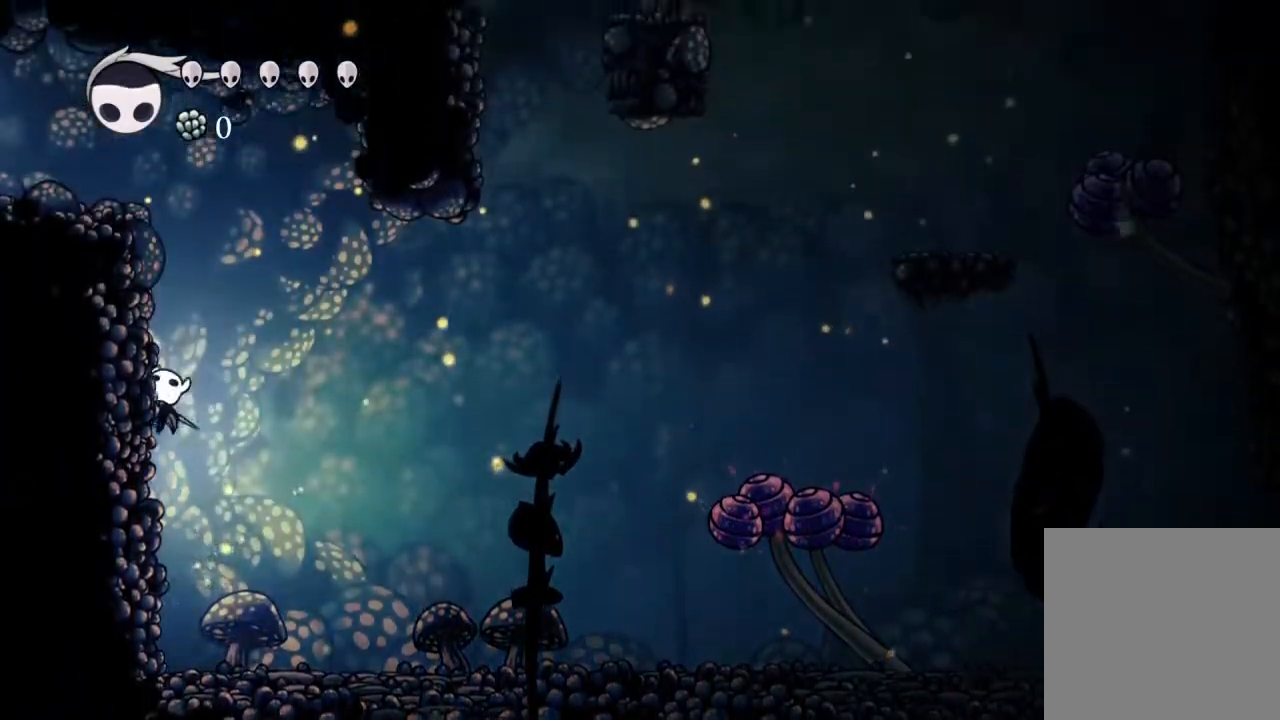
{"buttons": ["R2", "DPAD_RIGHT"], "left_stick": "center", "right_stick": "center", "events": [[33, "DPAD_UP", "up"], [217, "DPAD_RIGHT", "down"], [367, "R2", "down"]]}
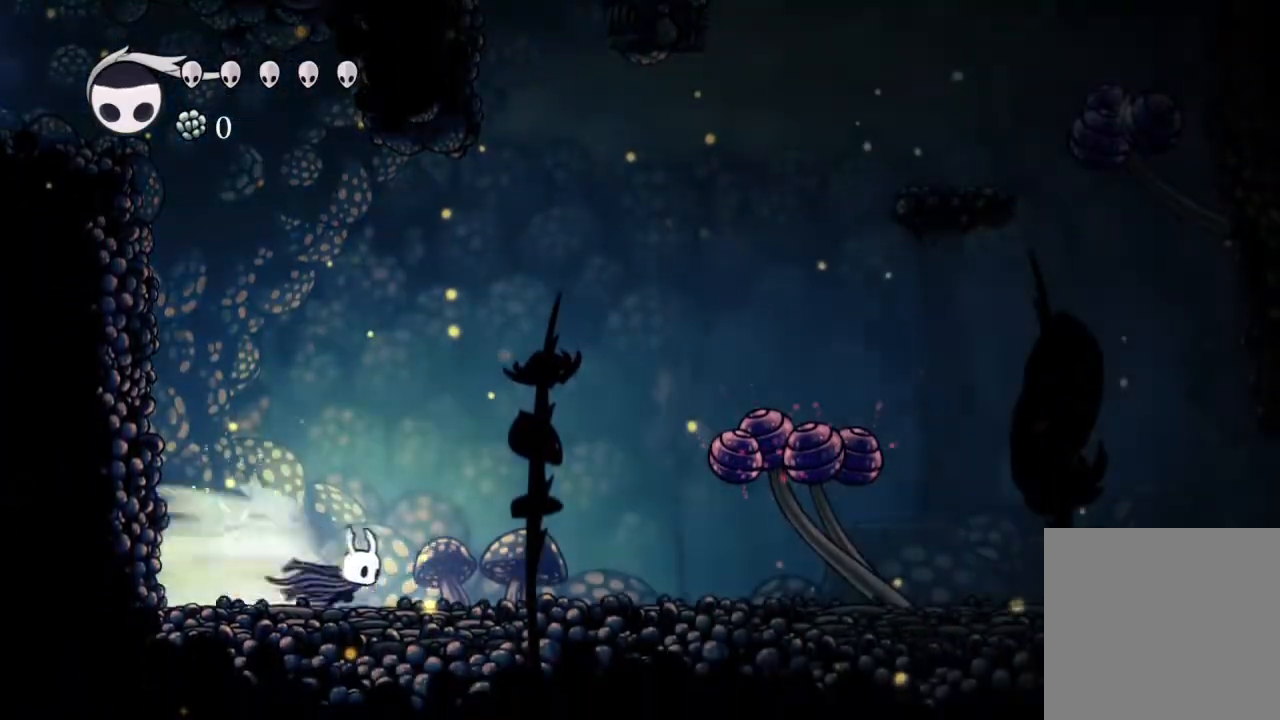
{"buttons": ["A", "DPAD_DOWN", "DPAD_RIGHT"], "left_stick": "center", "right_stick": "center", "events": [[50, "R2", "up"], [333, "DPAD_DOWN", "down"], [433, "A", "down"]]}
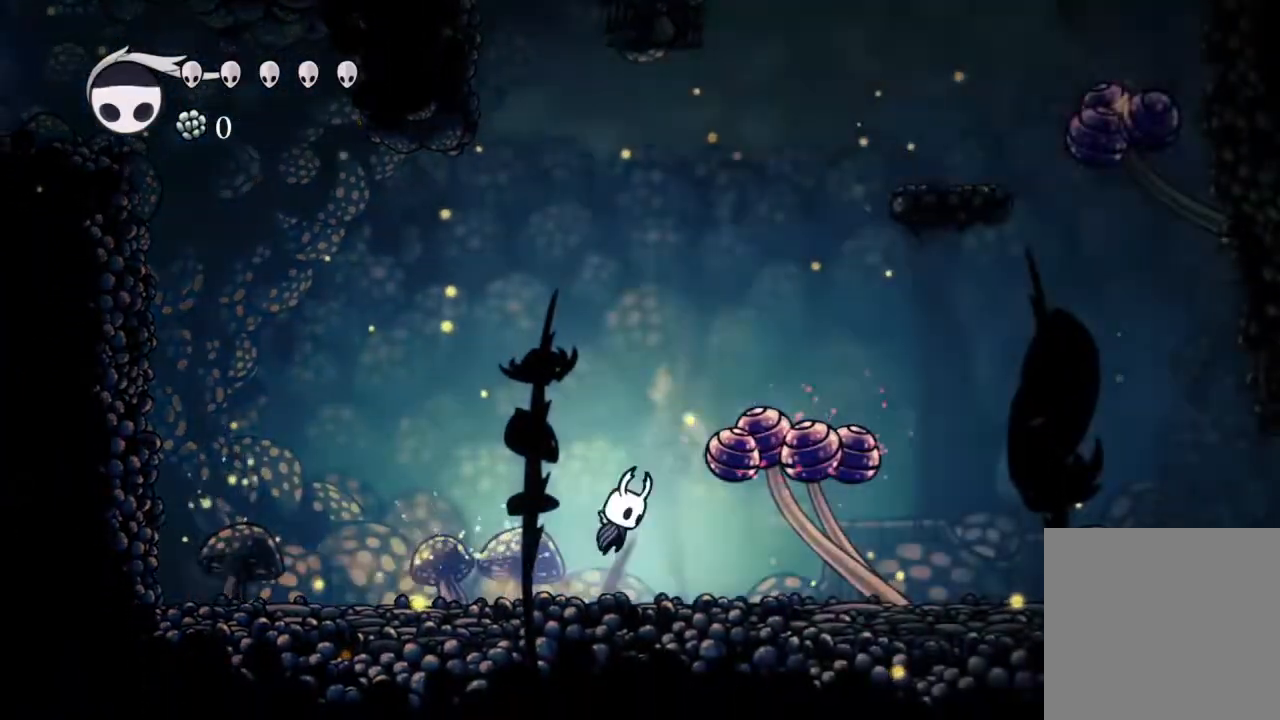
{"buttons": ["DPAD_RIGHT"], "left_stick": "center", "right_stick": "center"}
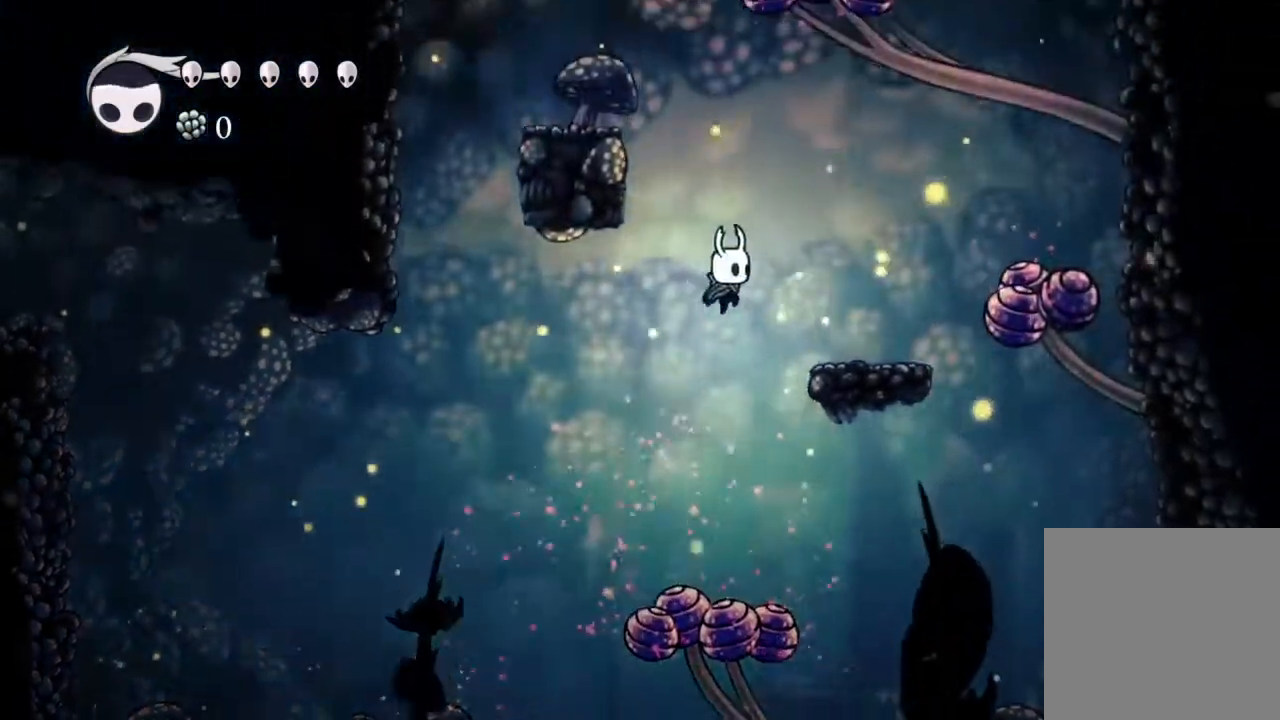
{"buttons": [], "left_stick": "center", "right_stick": "center", "events": [[317, "DPAD_RIGHT", "up"]]}
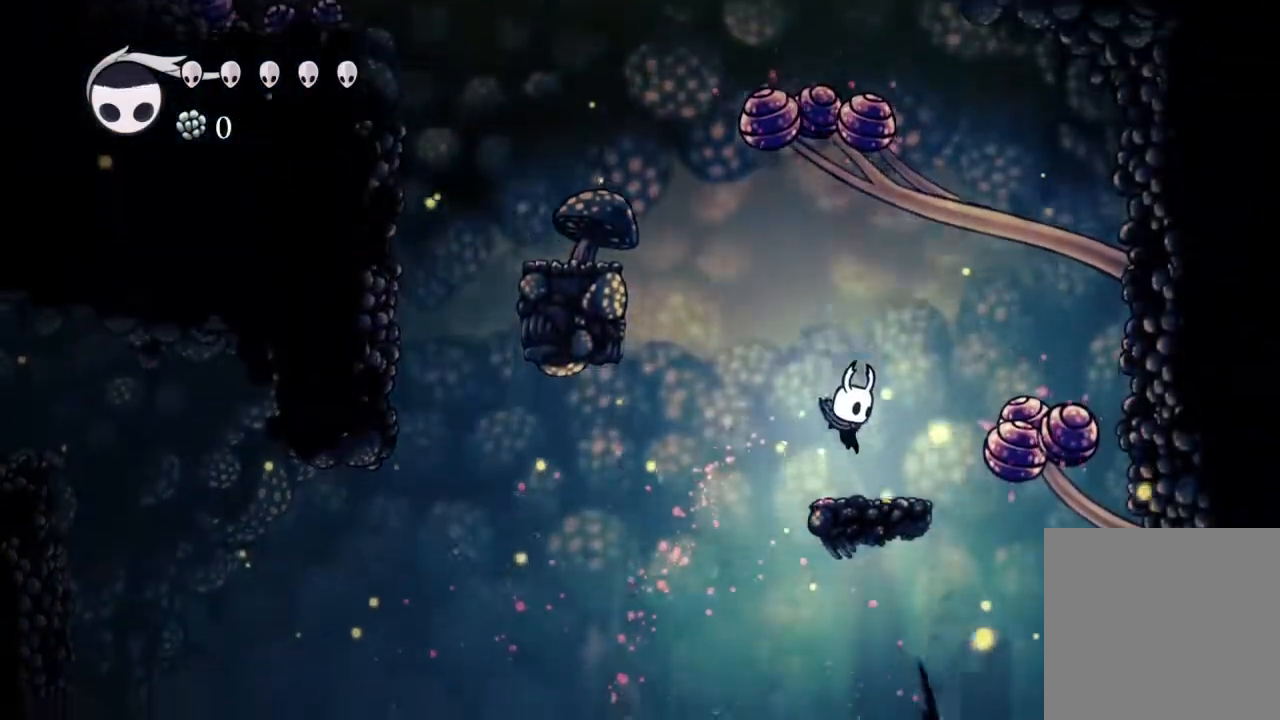
{"buttons": ["A", "DPAD_LEFT"], "left_stick": "center", "right_stick": "center", "events": [[67, "DPAD_LEFT", "down"], [117, "A", "down"]]}